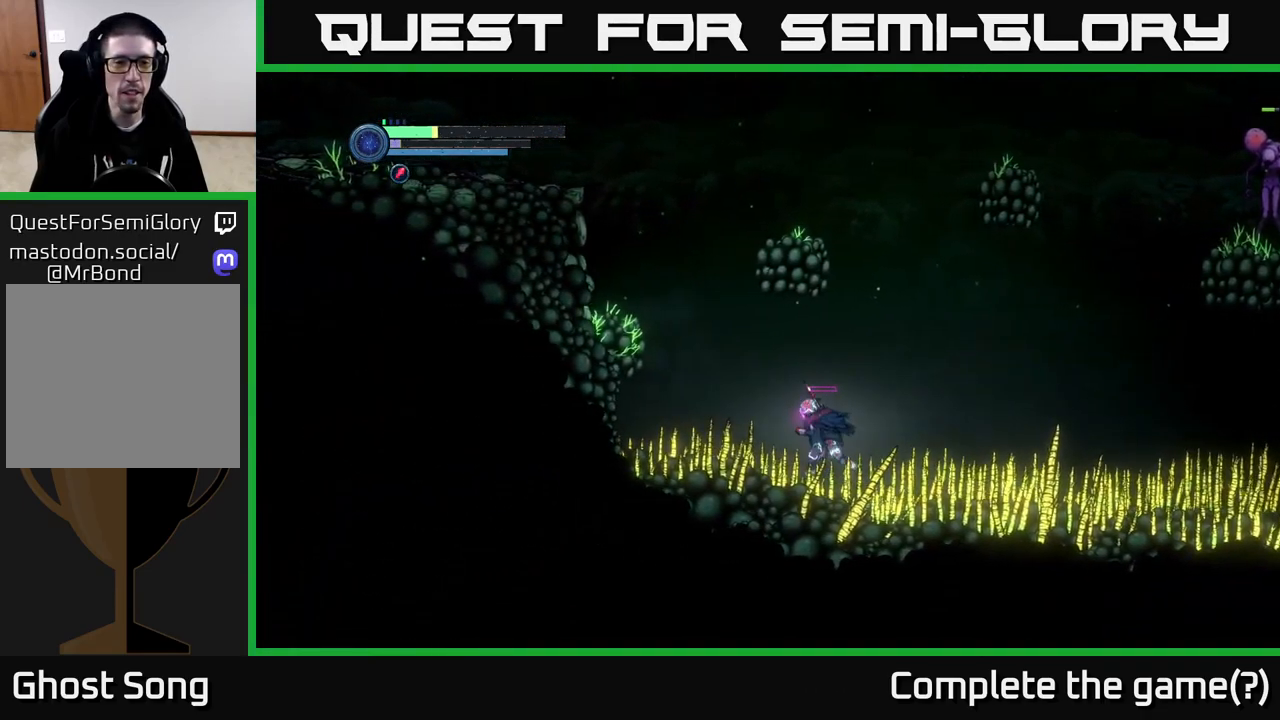
Gameplay with a controller (Xbox layout); each line is a JSON object with the inputs held at the frame after it. "events" lists button and stick changes between this image and that frame as [ms after this image, input, new state], when the widget could be followed in between.
{"buttons": ["A", "R2"], "left_stick": "left", "right_stick": "center", "events": [[134, "R1", "up"], [167, "A", "down"]]}
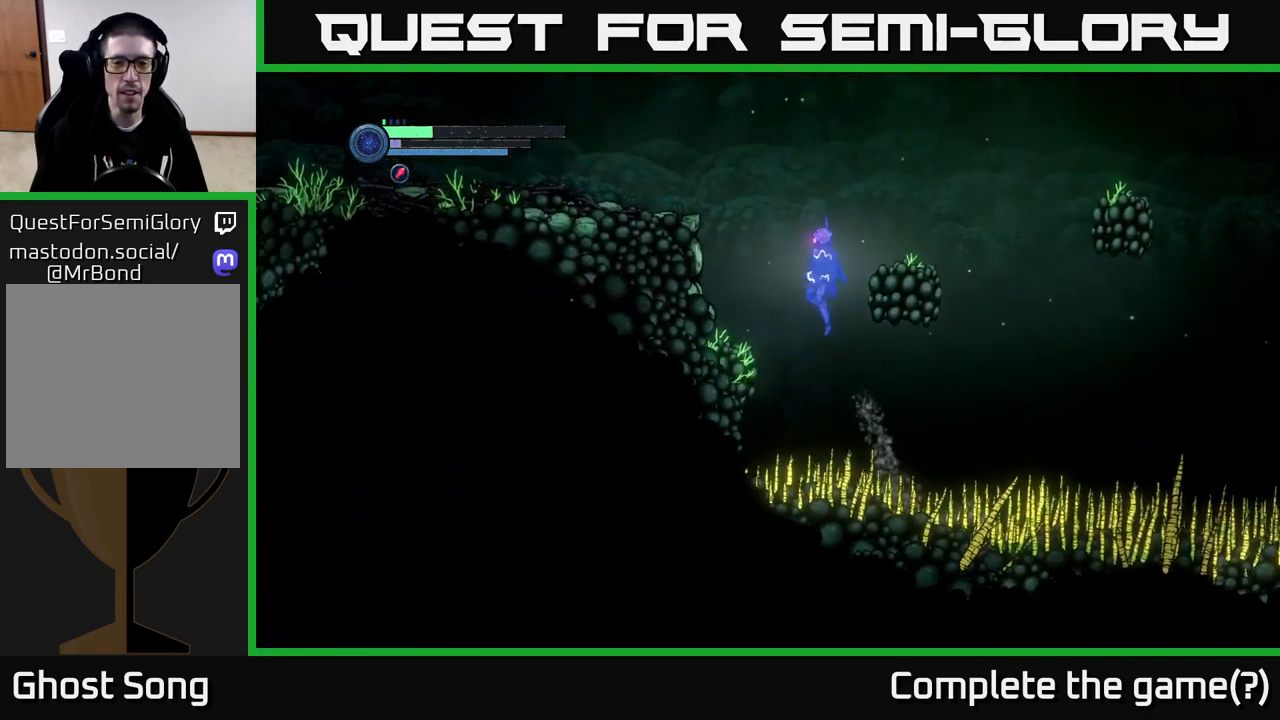
{"buttons": [], "left_stick": "left", "right_stick": "center", "events": [[400, "A", "up"], [400, "R2", "up"]]}
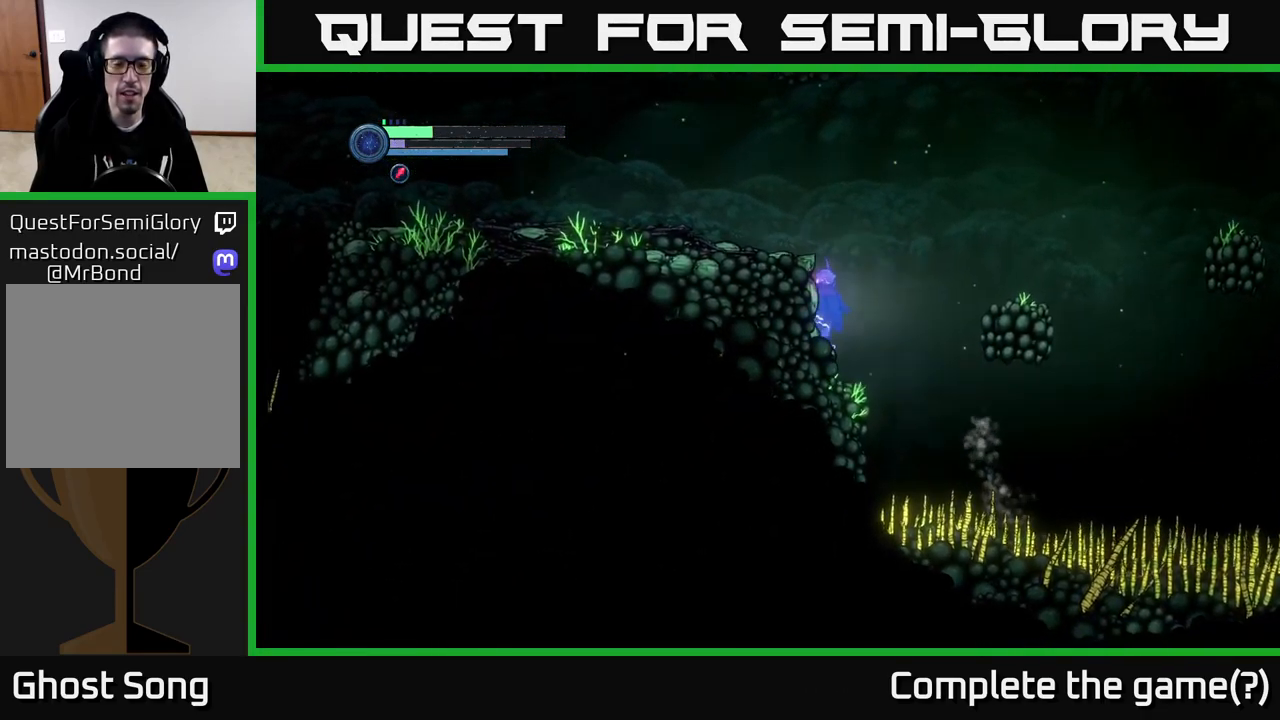
{"buttons": [], "left_stick": "left", "right_stick": "center", "events": [[34, "A", "down"], [301, "A", "up"]]}
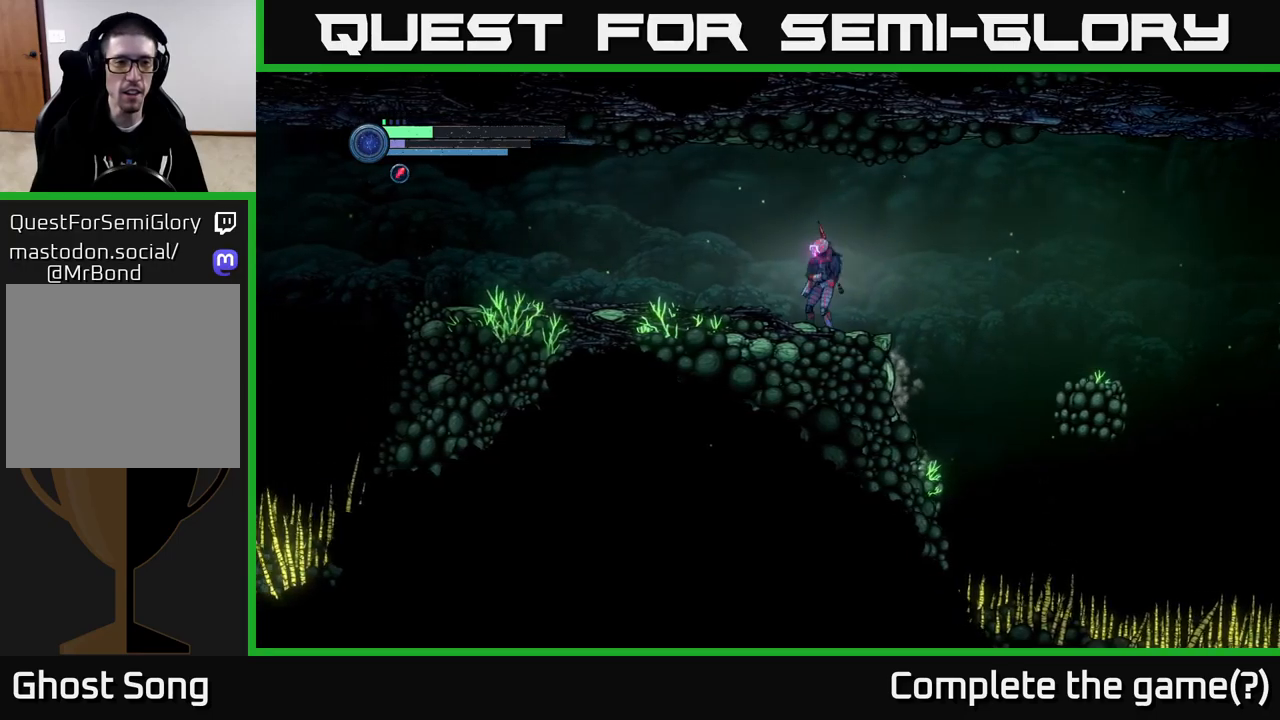
{"buttons": ["L1"], "left_stick": "center", "right_stick": "center", "events": [[33, "left_stick", "center"], [483, "L1", "down"]]}
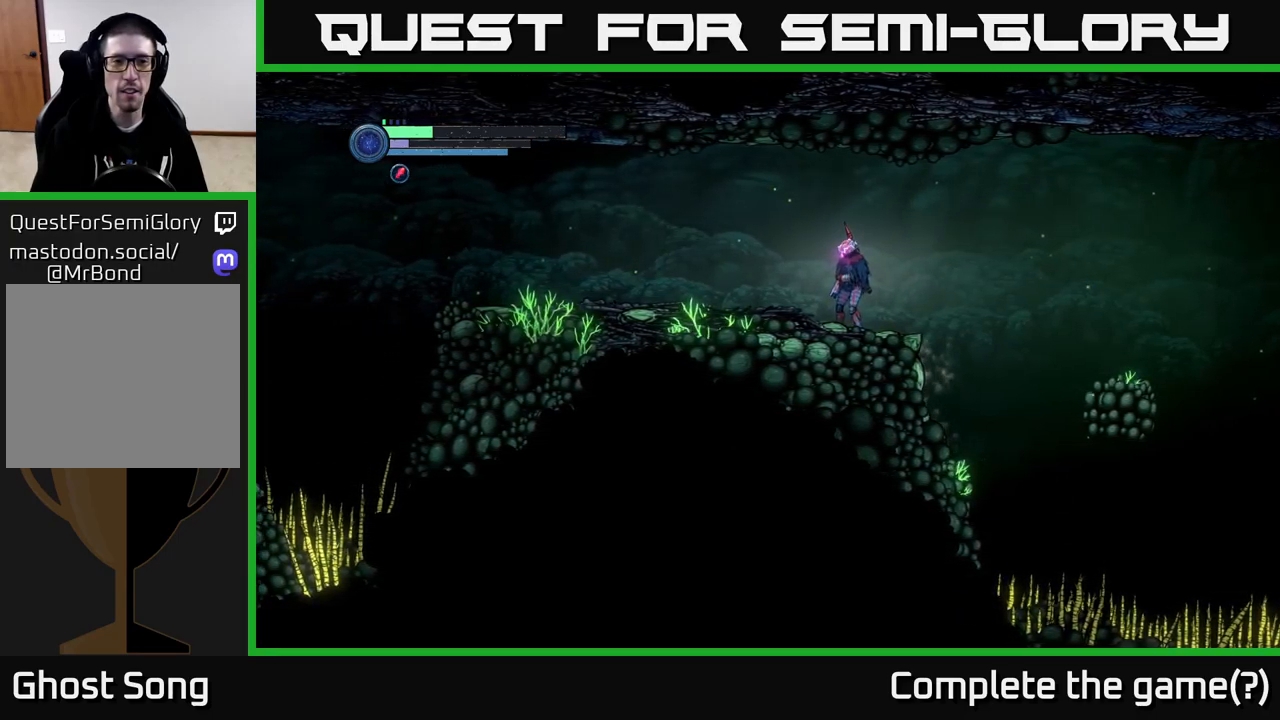
{"buttons": [], "left_stick": "right", "right_stick": "center", "events": [[117, "L1", "up"], [450, "left_stick", "right"]]}
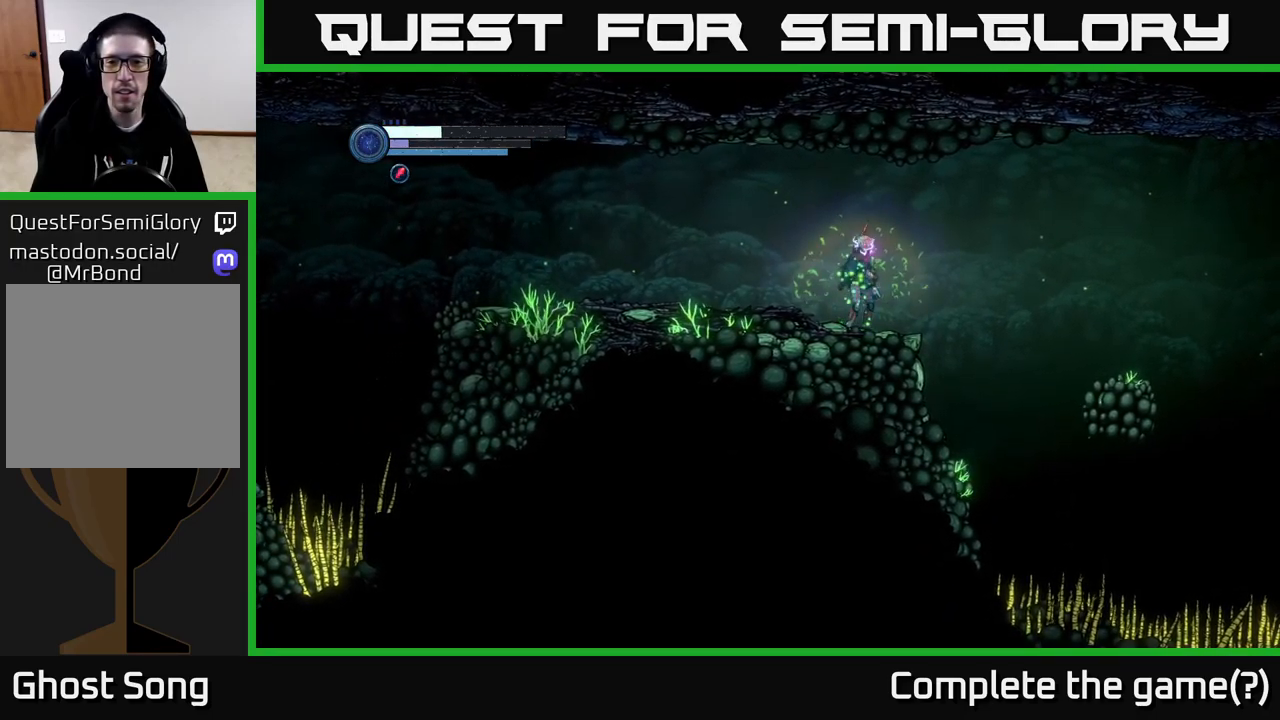
{"buttons": [], "left_stick": "center", "right_stick": "center", "events": [[33, "left_stick", "center"]]}
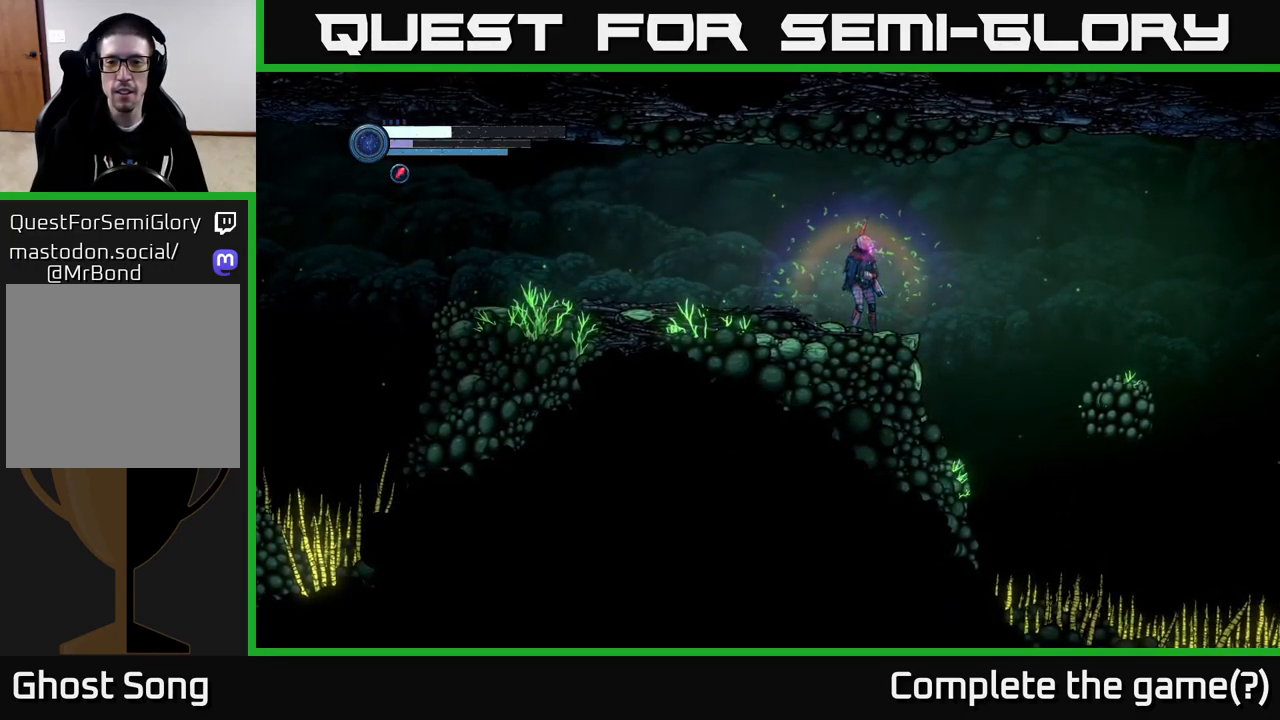
{"buttons": ["A"], "left_stick": "right", "right_stick": "center", "events": [[233, "left_stick", "right"], [467, "A", "down"]]}
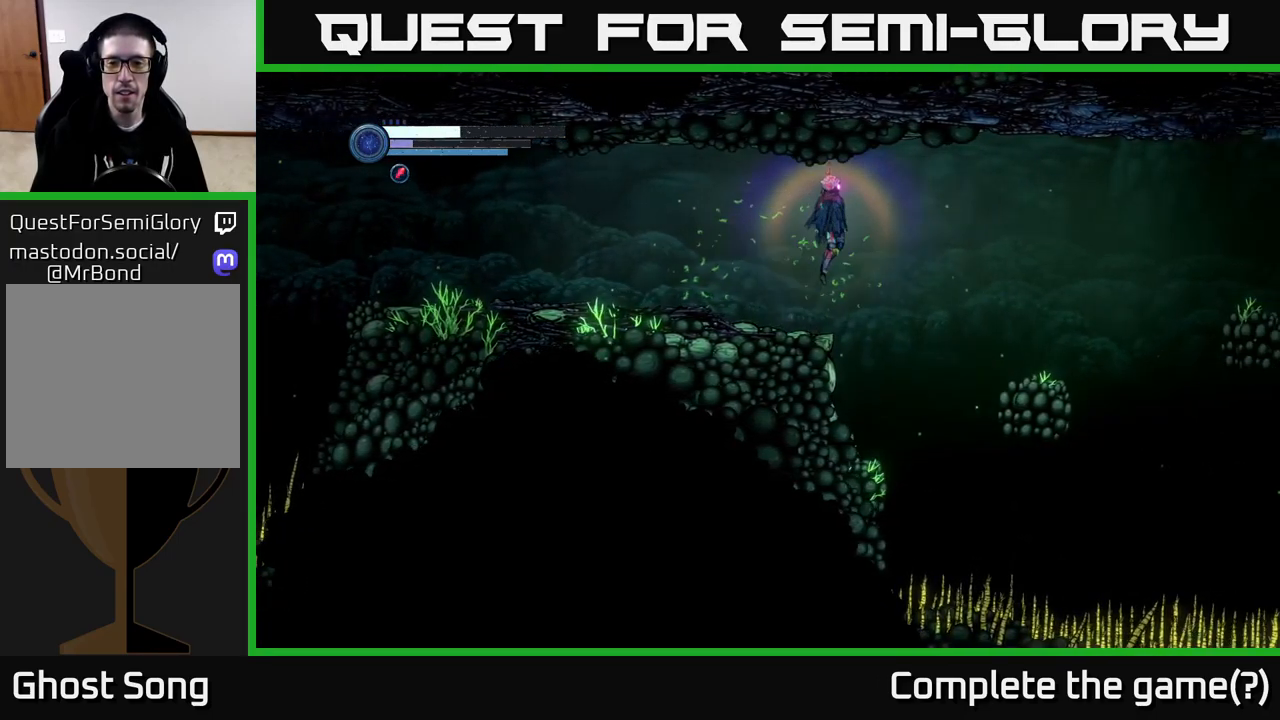
{"buttons": ["A"], "left_stick": "right", "right_stick": "center", "events": []}
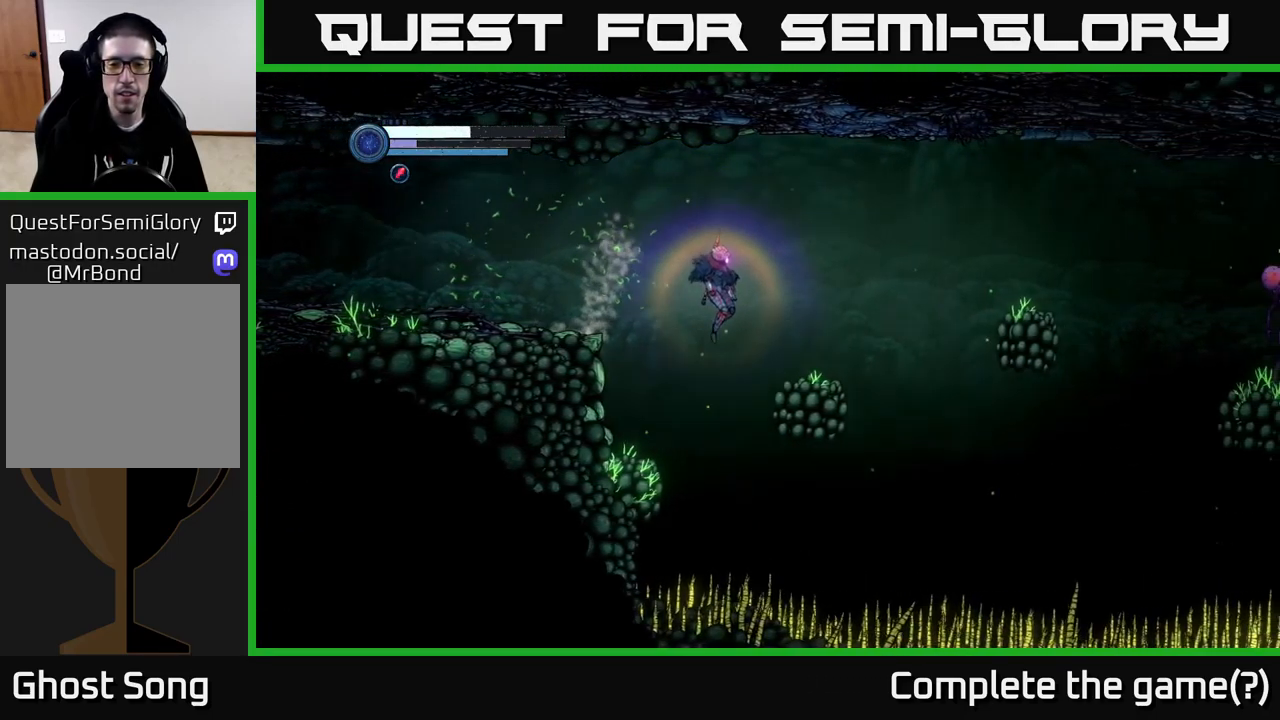
{"buttons": ["R1"], "left_stick": "center", "right_stick": "center", "events": [[33, "A", "up"], [200, "left_stick", "left"], [367, "R1", "down"], [467, "left_stick", "center"]]}
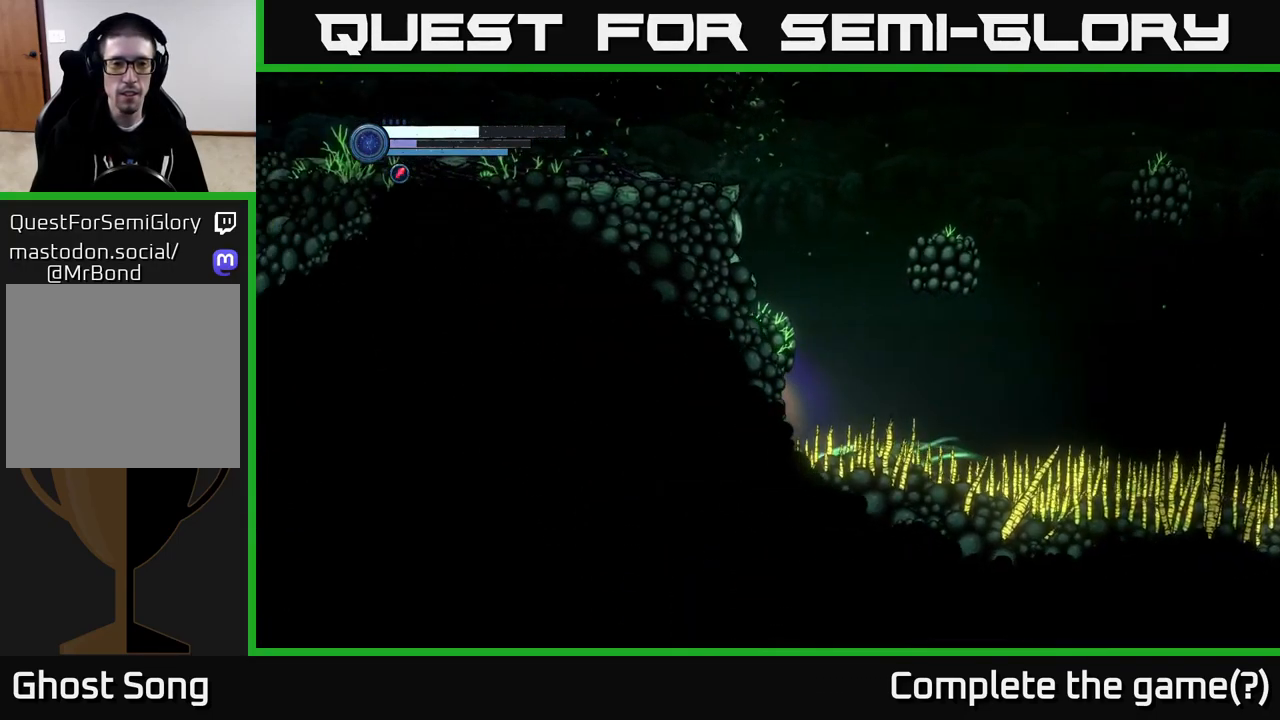
{"buttons": [], "left_stick": "right", "right_stick": "center", "events": [[17, "R1", "up"], [233, "left_stick", "right"]]}
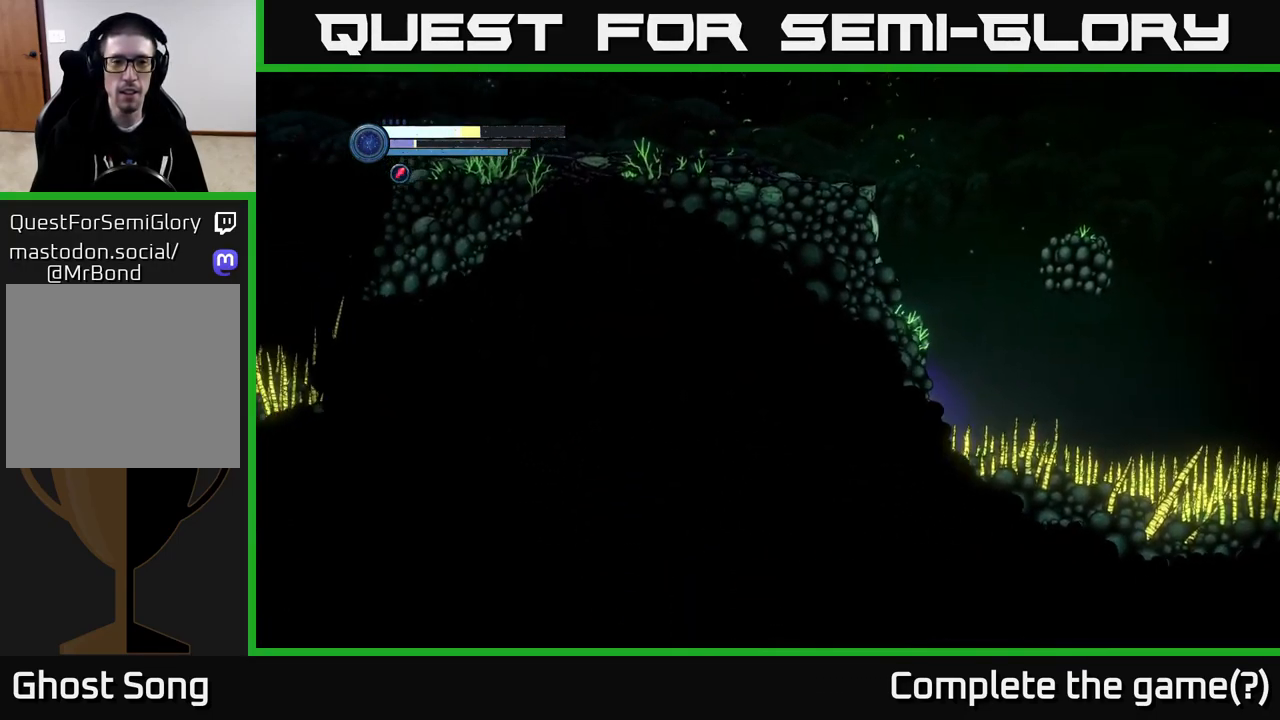
{"buttons": ["A"], "left_stick": "left", "right_stick": "center", "events": [[383, "A", "down"], [383, "left_stick", "center"], [467, "left_stick", "left"]]}
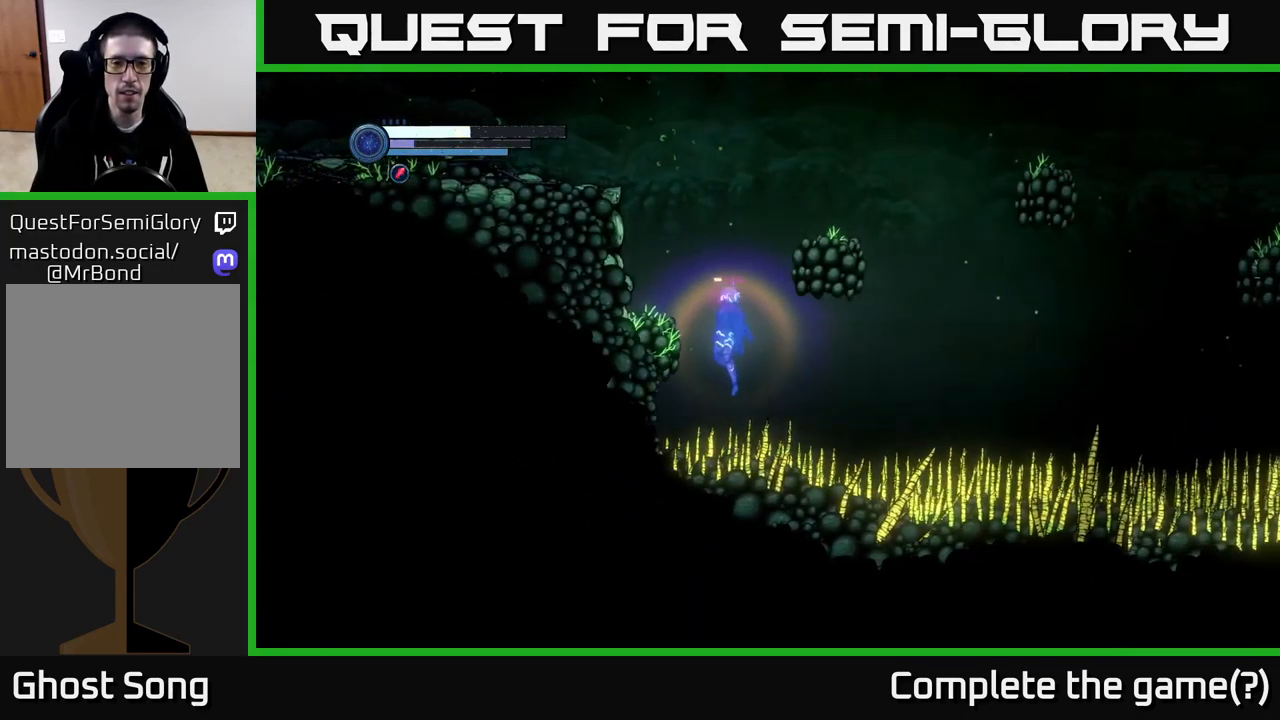
{"buttons": [], "left_stick": "center", "right_stick": "center", "events": [[350, "A", "up"], [467, "left_stick", "center"]]}
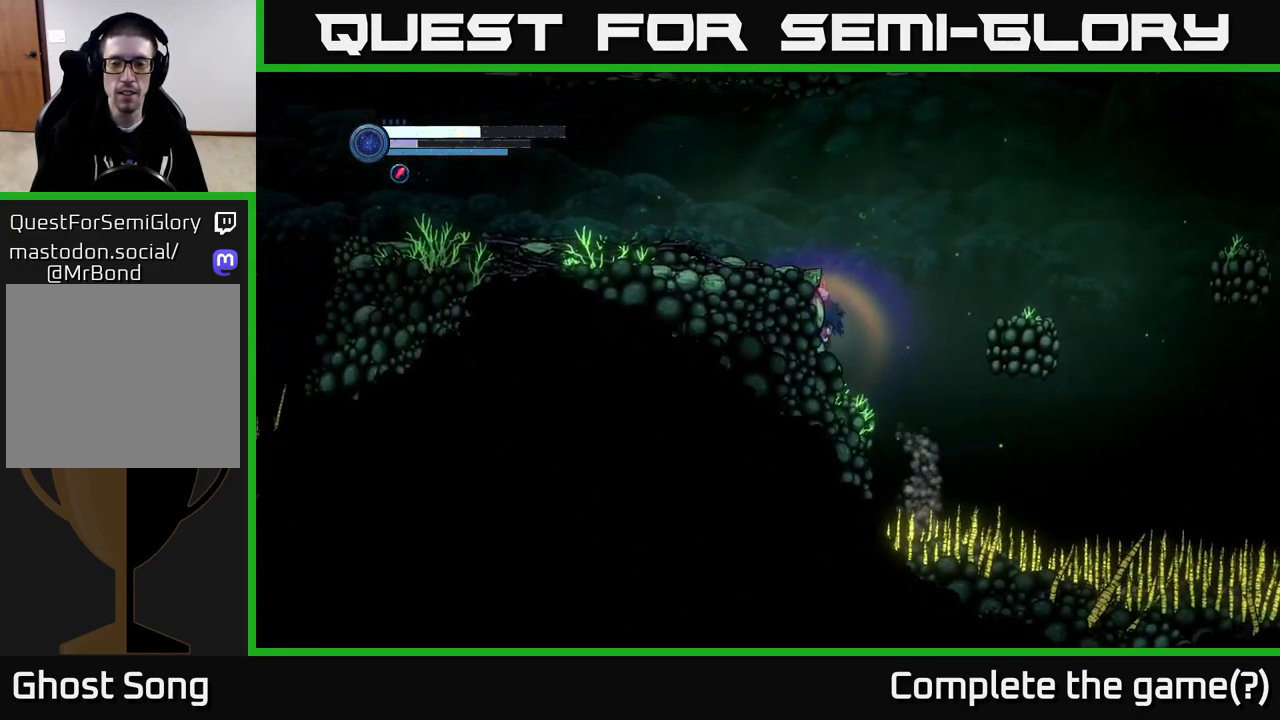
{"buttons": ["A"], "left_stick": "right", "right_stick": "center", "events": [[67, "left_stick", "right"], [133, "A", "down"]]}
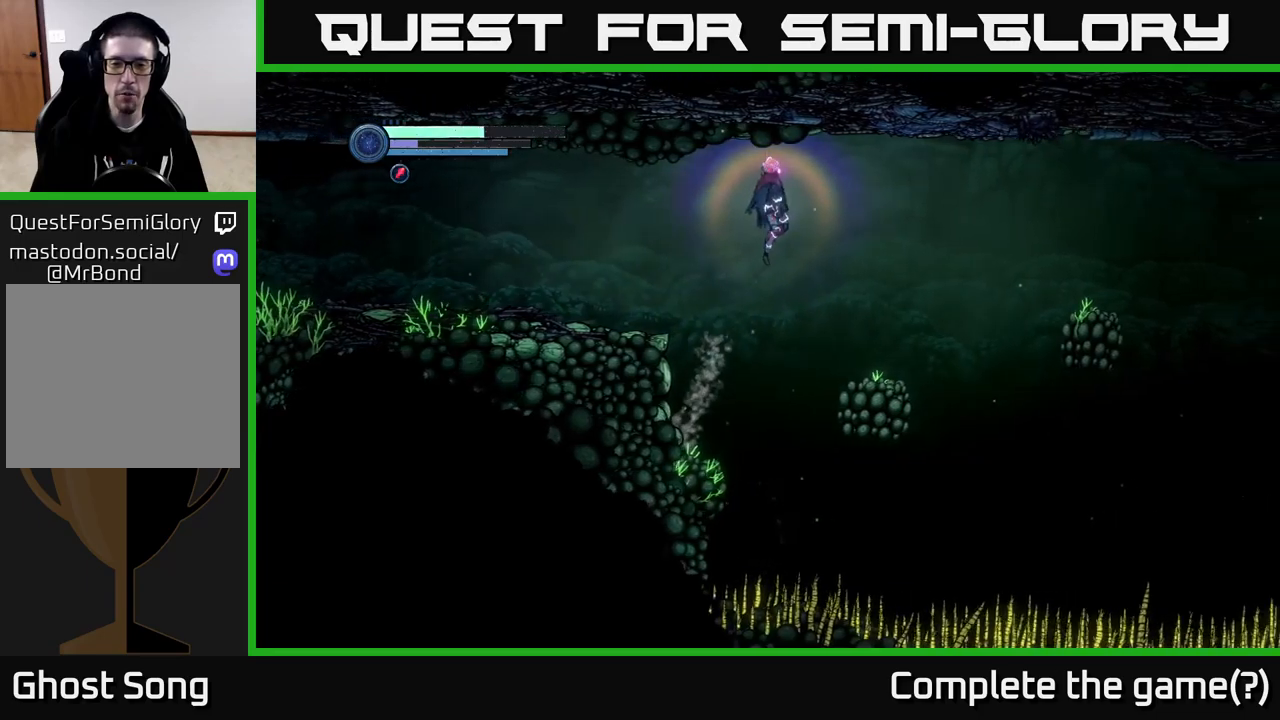
{"buttons": [], "left_stick": "center", "right_stick": "center", "events": [[217, "A", "up"], [350, "left_stick", "center"]]}
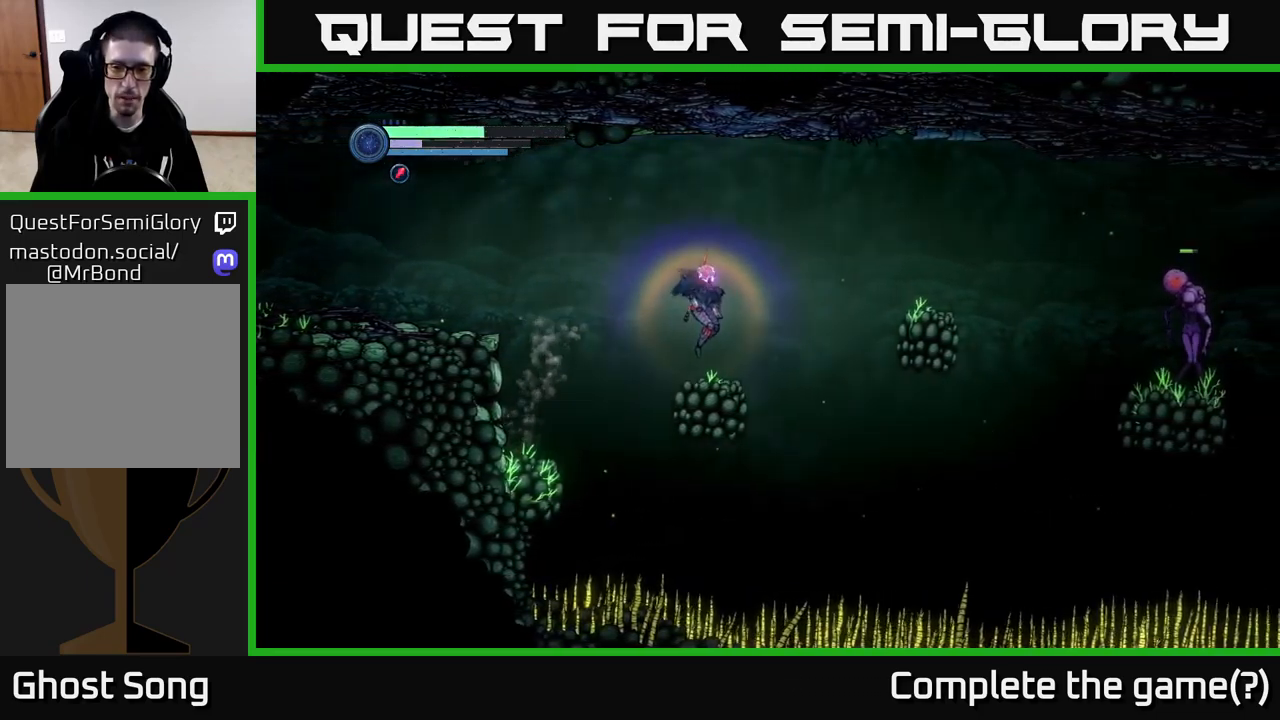
{"buttons": ["A"], "left_stick": "center", "right_stick": "center", "events": [[417, "A", "down"]]}
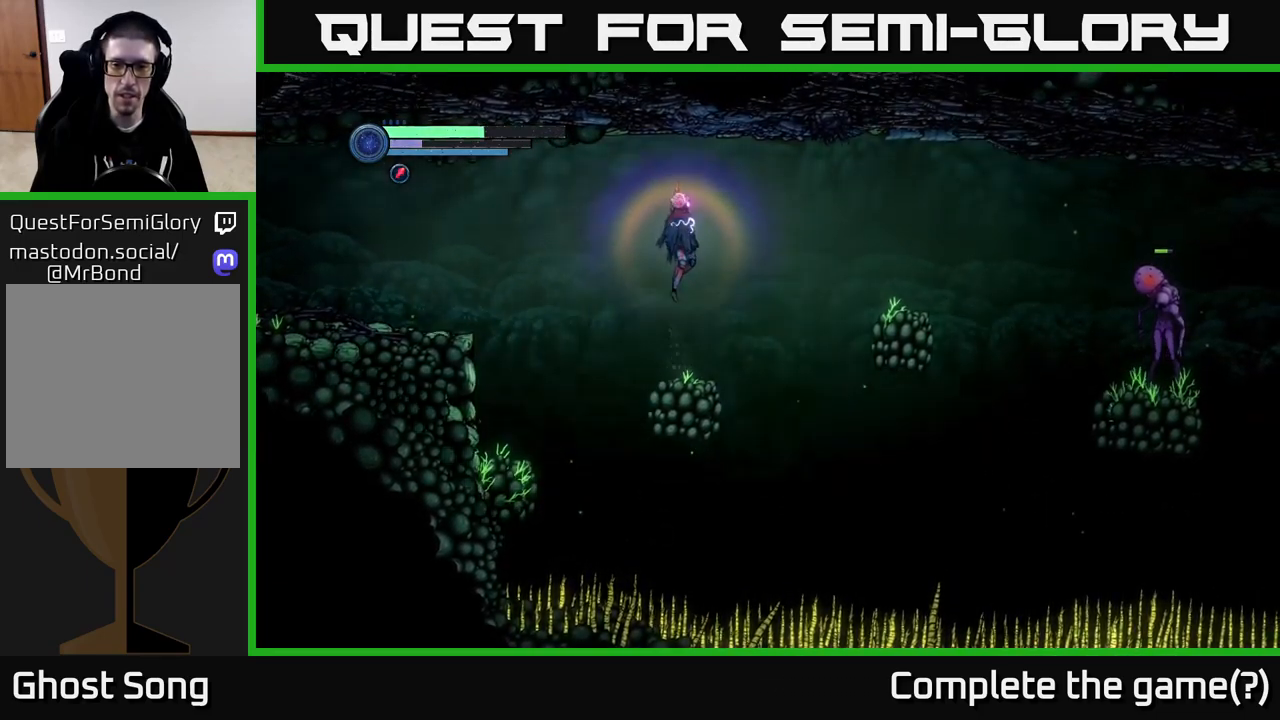
{"buttons": [], "left_stick": "center", "right_stick": "center", "events": [[150, "A", "up"]]}
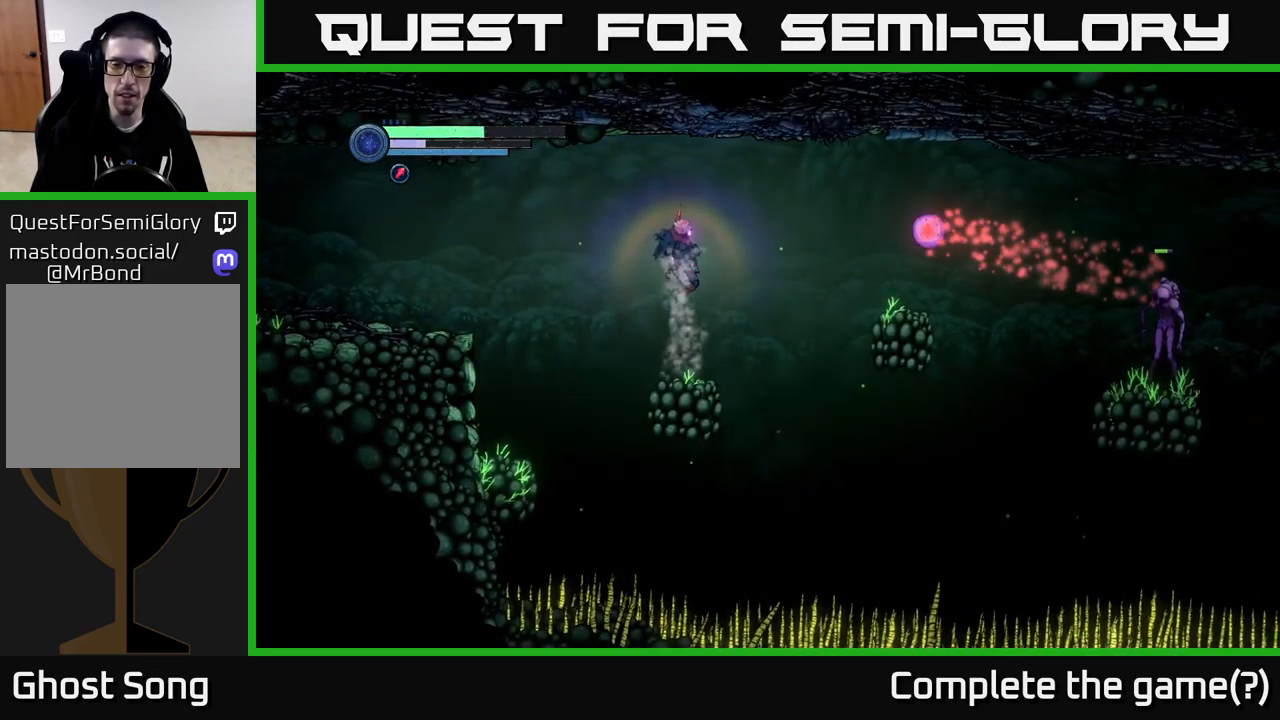
{"buttons": [], "left_stick": "right", "right_stick": "center", "events": [[484, "left_stick", "right"]]}
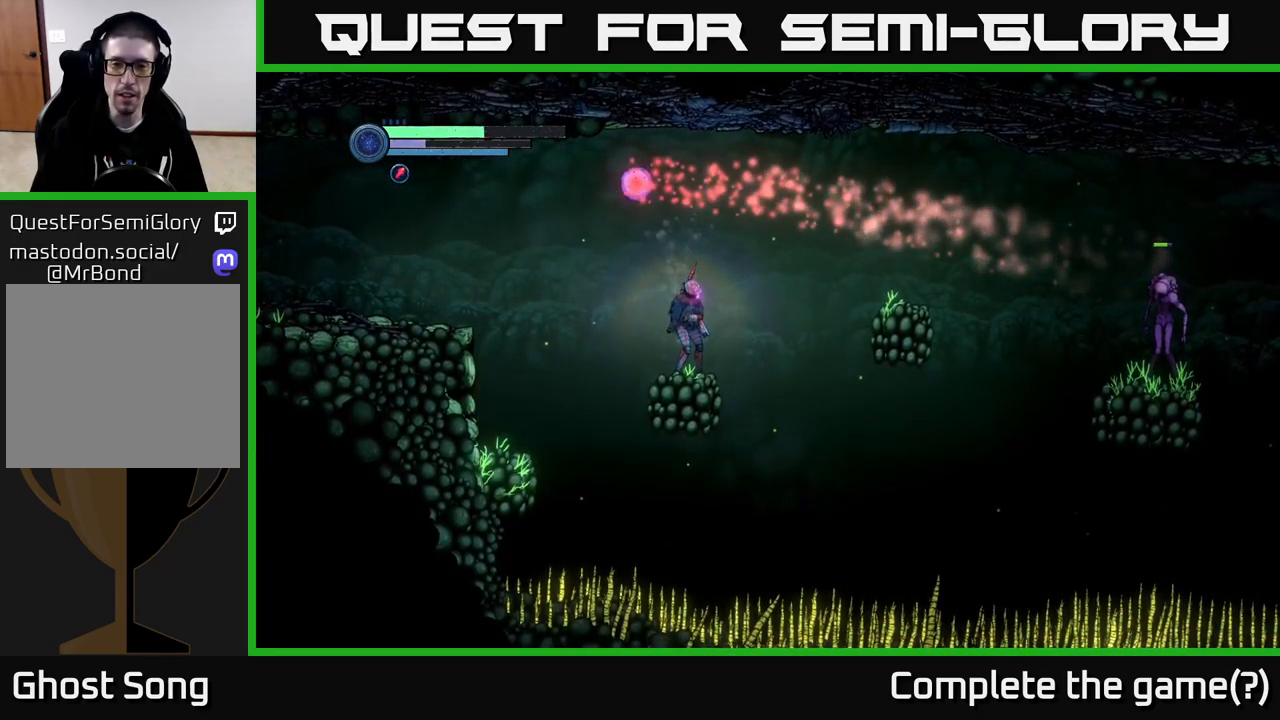
{"buttons": ["A"], "left_stick": "right", "right_stick": "center", "events": [[134, "A", "down"]]}
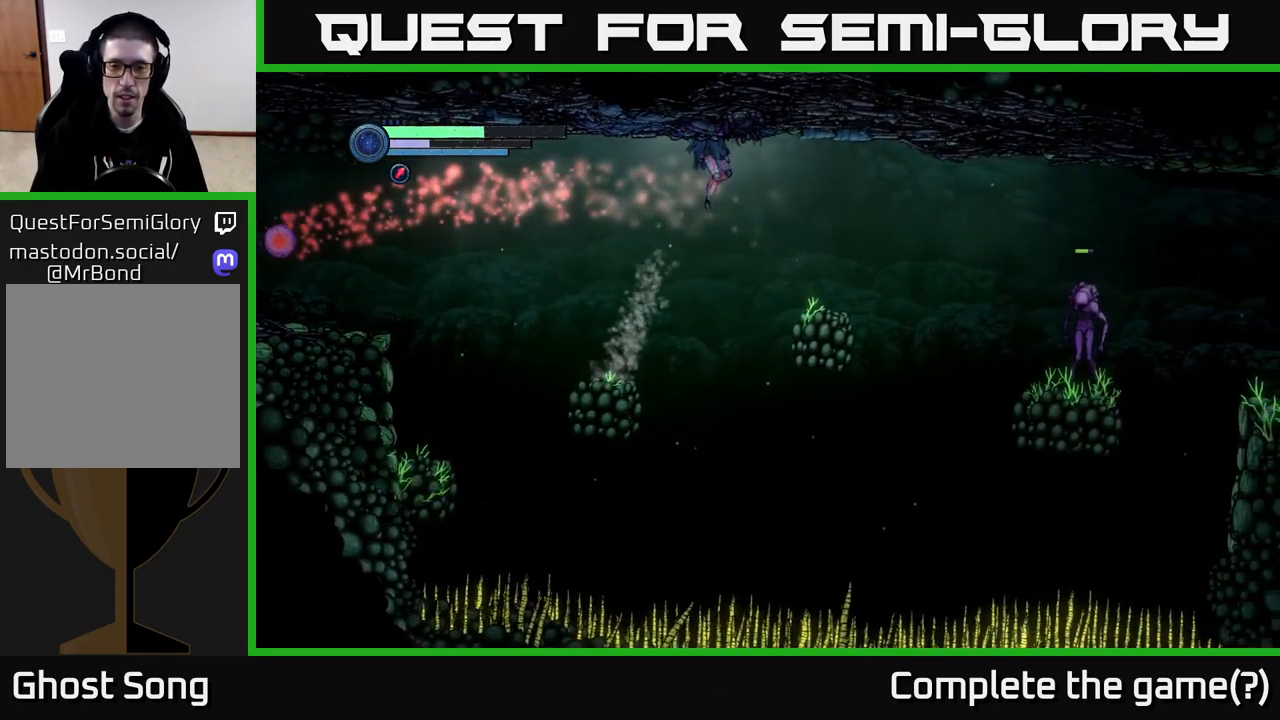
{"buttons": [], "left_stick": "right", "right_stick": "center", "events": [[417, "A", "up"]]}
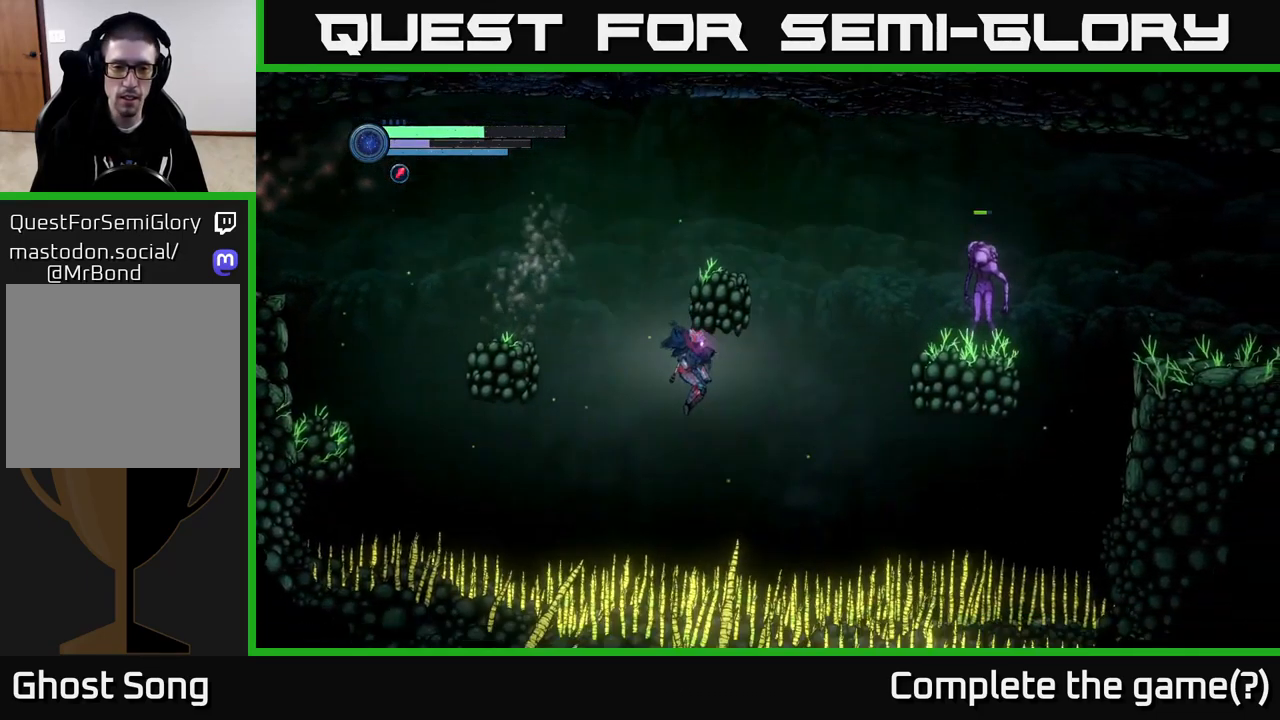
{"buttons": ["R2"], "left_stick": "left", "right_stick": "center", "events": [[50, "left_stick", "center"], [134, "left_stick", "left"], [500, "R2", "down"]]}
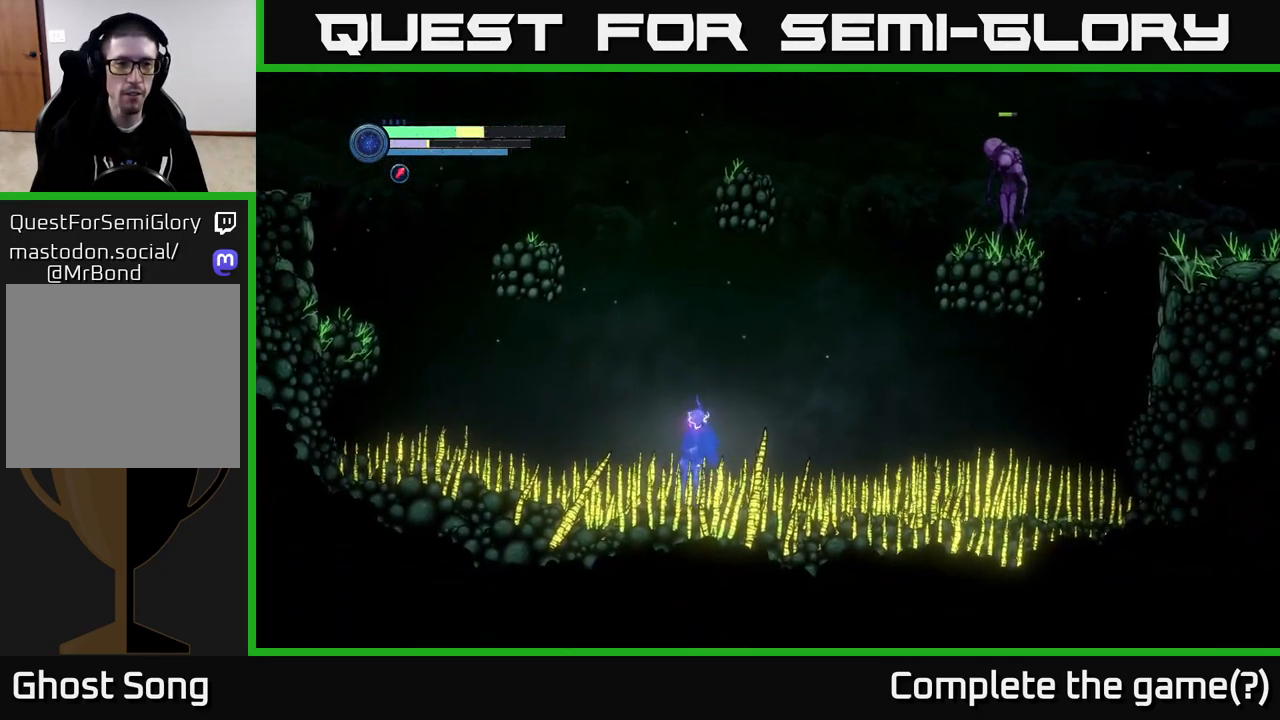
{"buttons": ["R1", "R2"], "left_stick": "left", "right_stick": "center", "events": [[267, "R1", "down"]]}
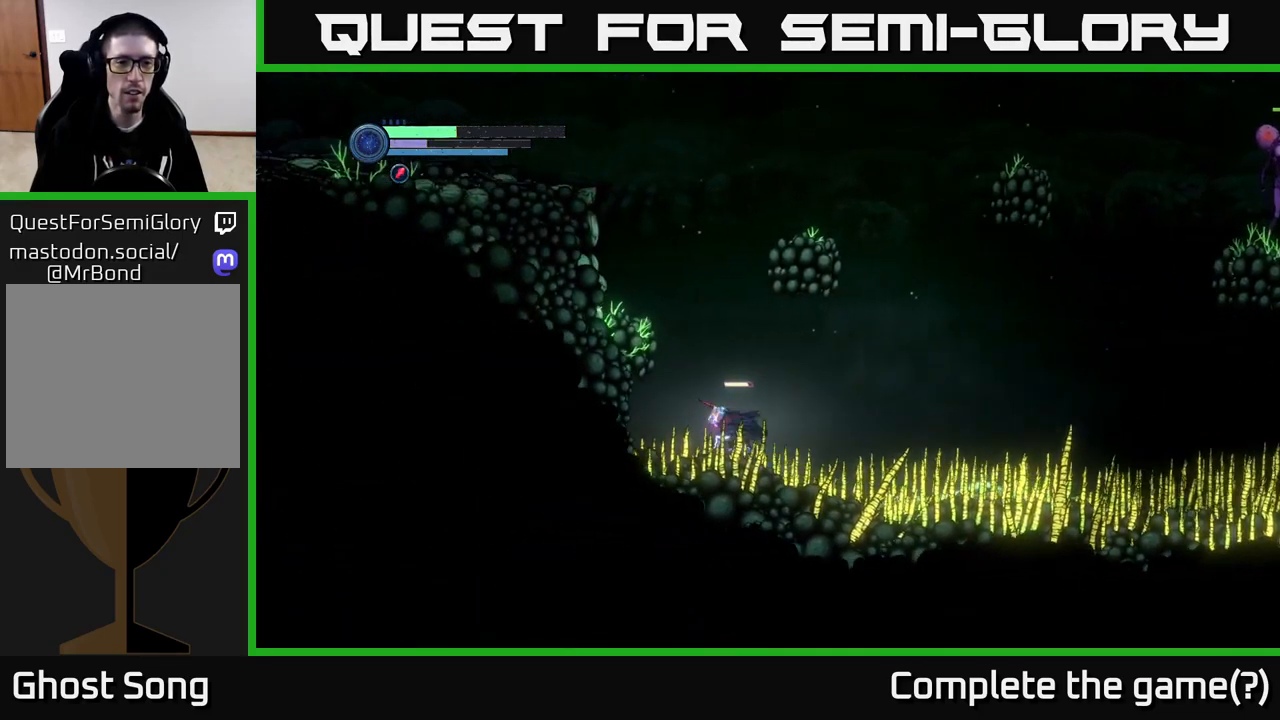
{"buttons": [], "left_stick": "right", "right_stick": "center", "events": [[17, "A", "down"], [167, "R1", "up"], [167, "R2", "up"], [384, "A", "up"], [400, "left_stick", "center"], [450, "left_stick", "right"]]}